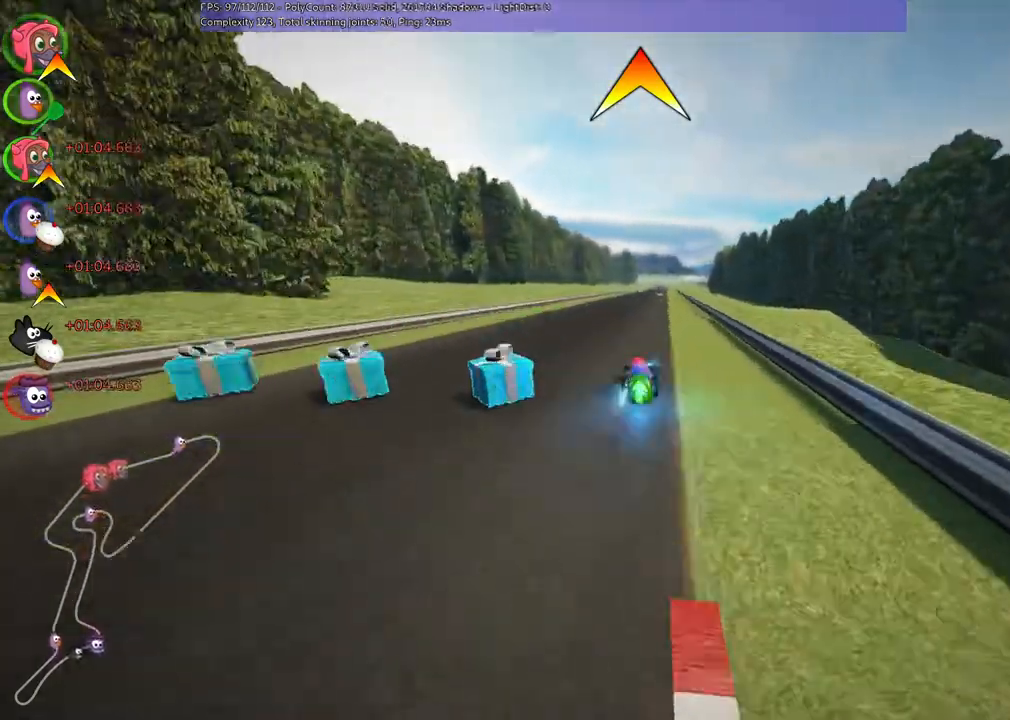
Gameplay with keyboard; each line is a JSON object with the keys held at the frame after it. "events" lists presses ("down") and releases ("up") of ".", "/", "alt_r", "b", "c", "comma", "ctrl_r", "down", "f", "g", "h", "j", "k", "l", "left", "m", "n", "quote", "return", "right", "semicolon", "shift_r", "super", "up" and "v" between this image and that frame as [ms after this image, input, new state], when the widget could be followed in between. No other keys are recorded. Mouse input is not recorded.
{"keys": ["left", "m", "up"], "events": [[100, "n", "up"], [167, "left", "up"], [200, "m", "down"], [200, "right", "down"], [300, "left", "down"], [333, "right", "up"]]}
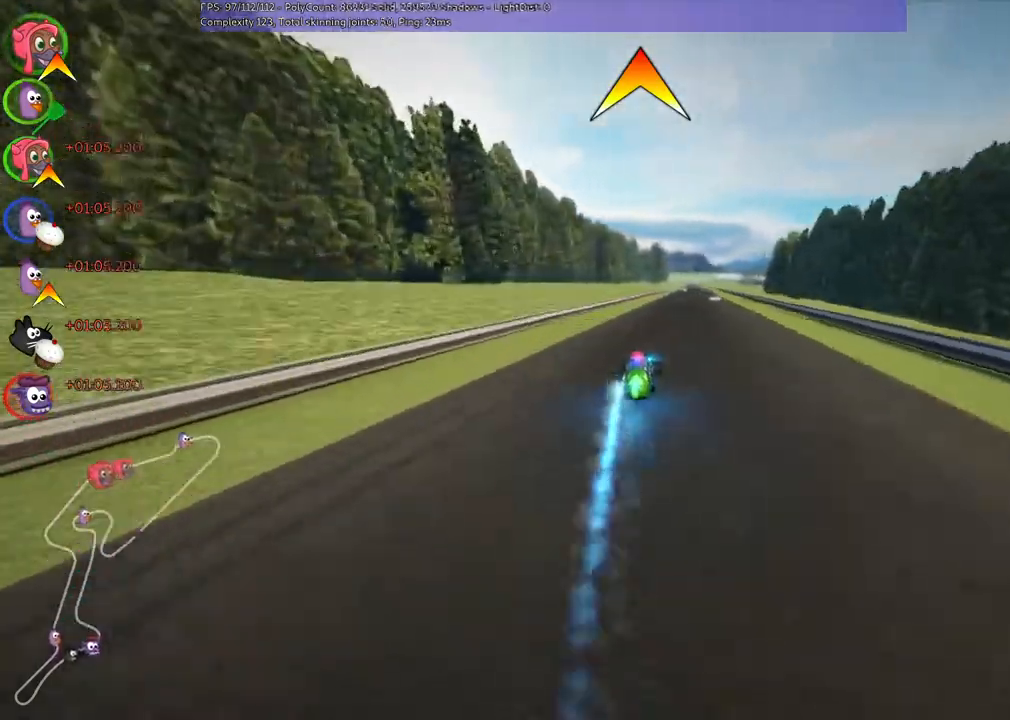
{"keys": ["left", "m", "up"], "events": []}
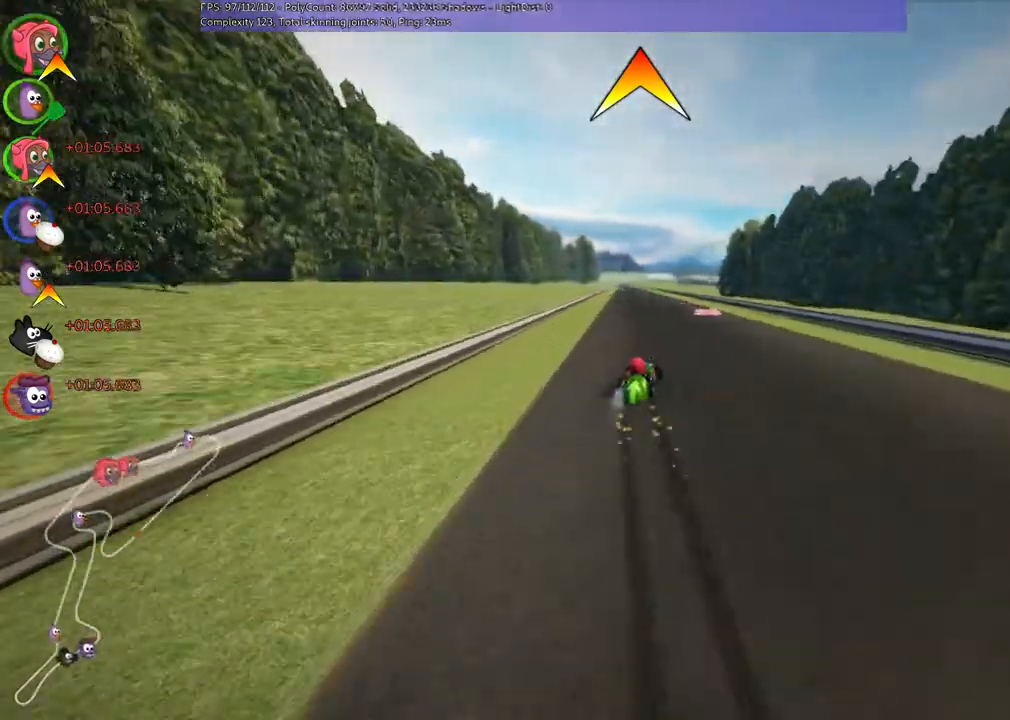
{"keys": ["left", "n", "up"], "events": [[433, "n", "down"], [467, "m", "up"]]}
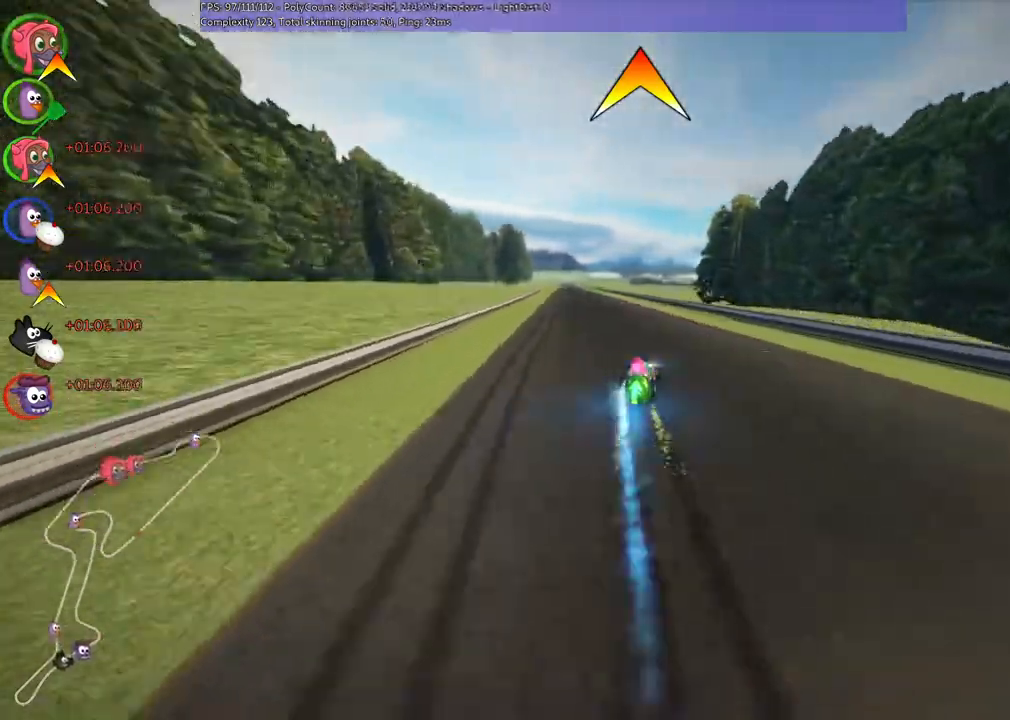
{"keys": ["up"], "events": [[133, "n", "up"], [167, "left", "up"], [333, "left", "down"], [433, "left", "up"]]}
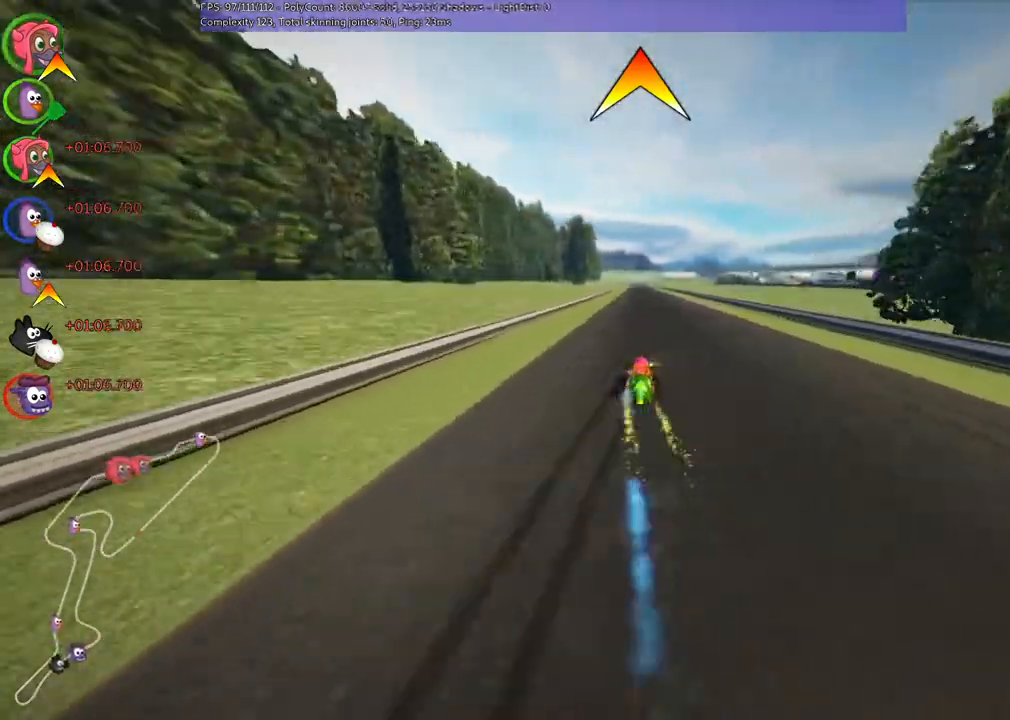
{"keys": ["up"], "events": [[300, "right", "down"], [500, "right", "up"]]}
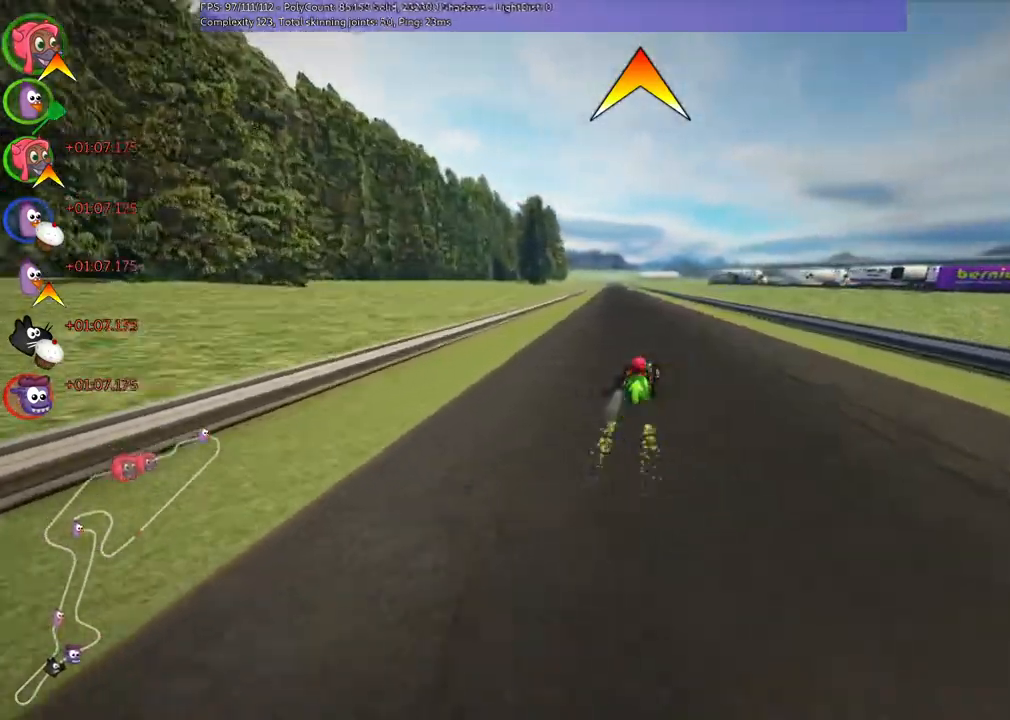
{"keys": ["m", "right", "up"], "events": [[33, "left", "down"], [67, "m", "down"], [133, "right", "down"], [167, "left", "up"]]}
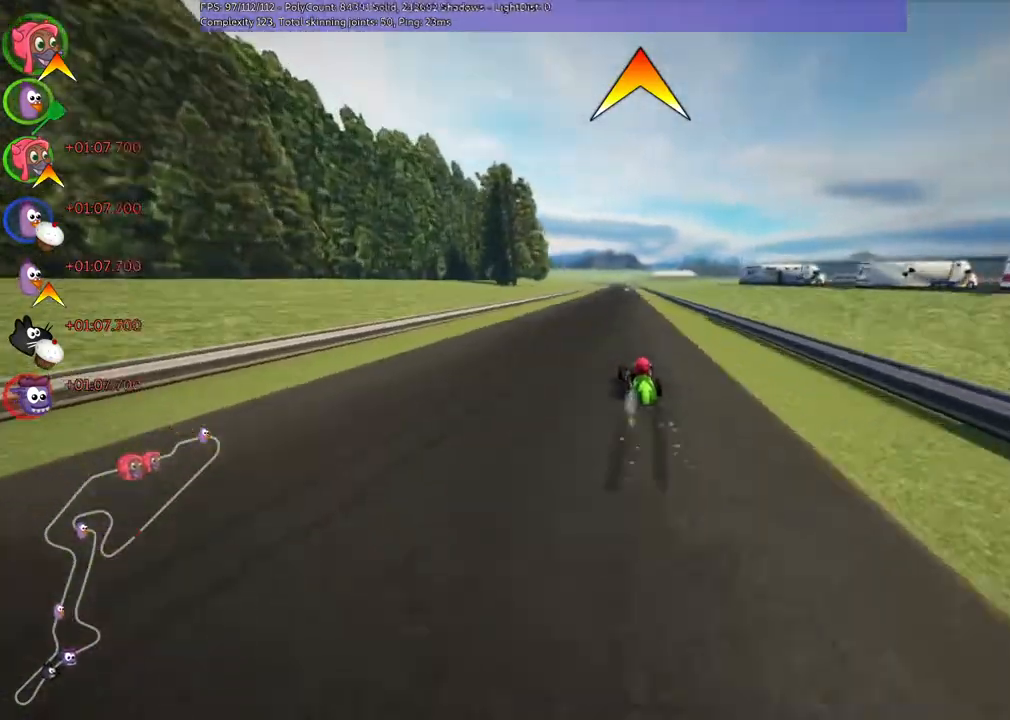
{"keys": ["m", "right", "up"], "events": []}
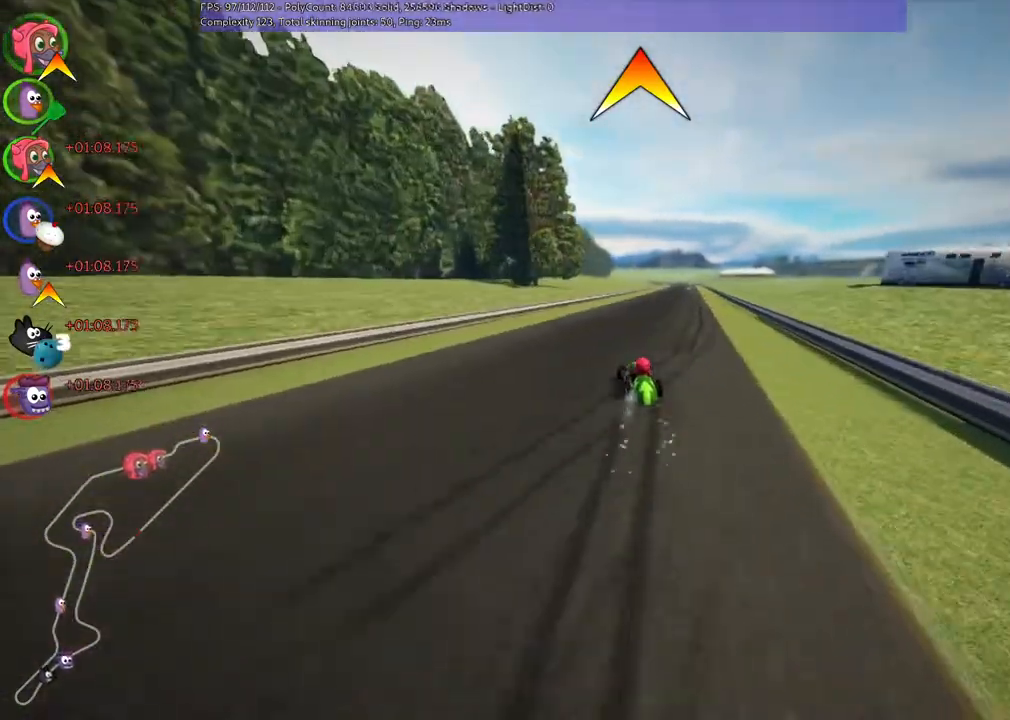
{"keys": ["up"], "events": [[100, "n", "down"], [233, "m", "up"], [300, "n", "up"], [300, "right", "up"]]}
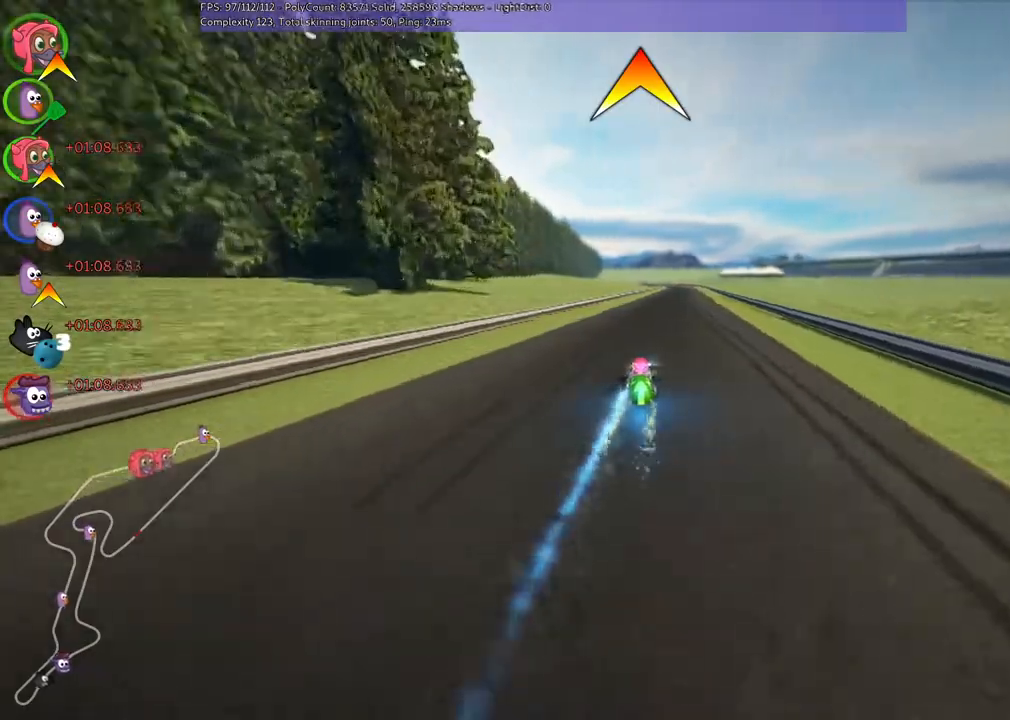
{"keys": ["right", "up"], "events": [[267, "right", "down"]]}
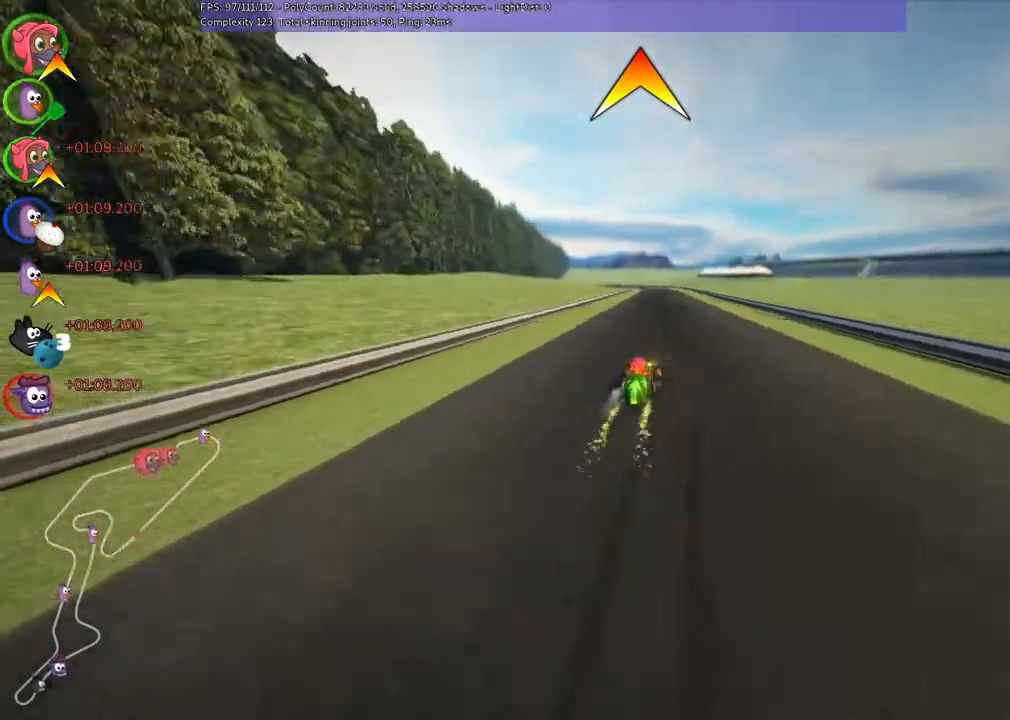
{"keys": ["m", "right", "up"], "events": [[100, "right", "up"], [133, "left", "down"], [133, "m", "down"], [167, "right", "down"], [267, "left", "up"]]}
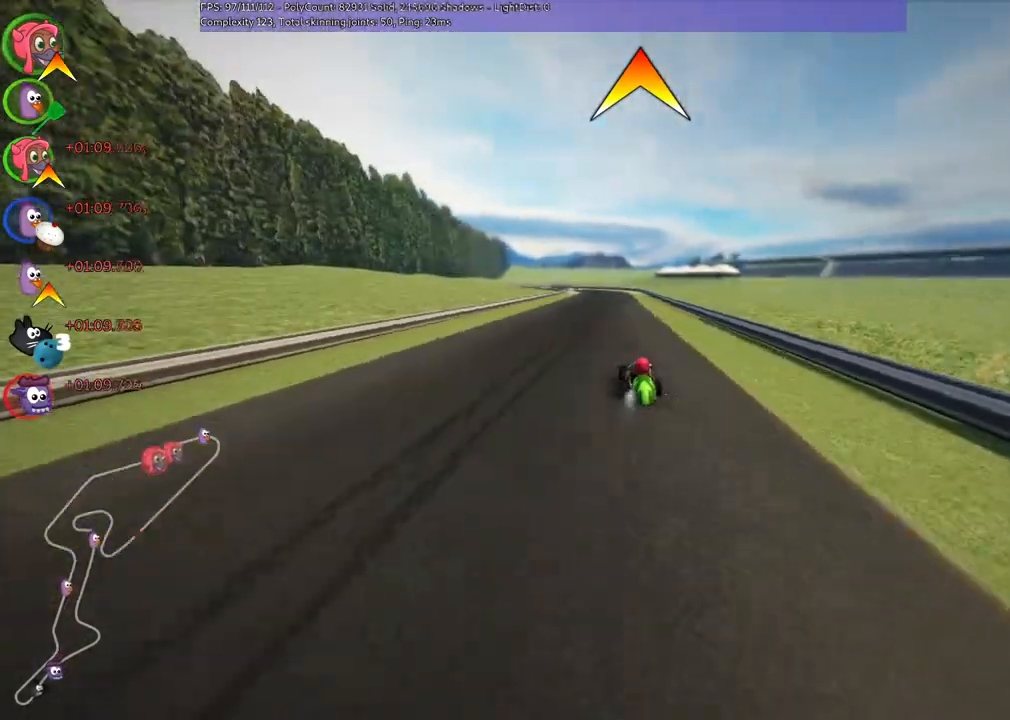
{"keys": ["m", "right", "up"], "events": [[133, "n", "down"], [333, "n", "up"]]}
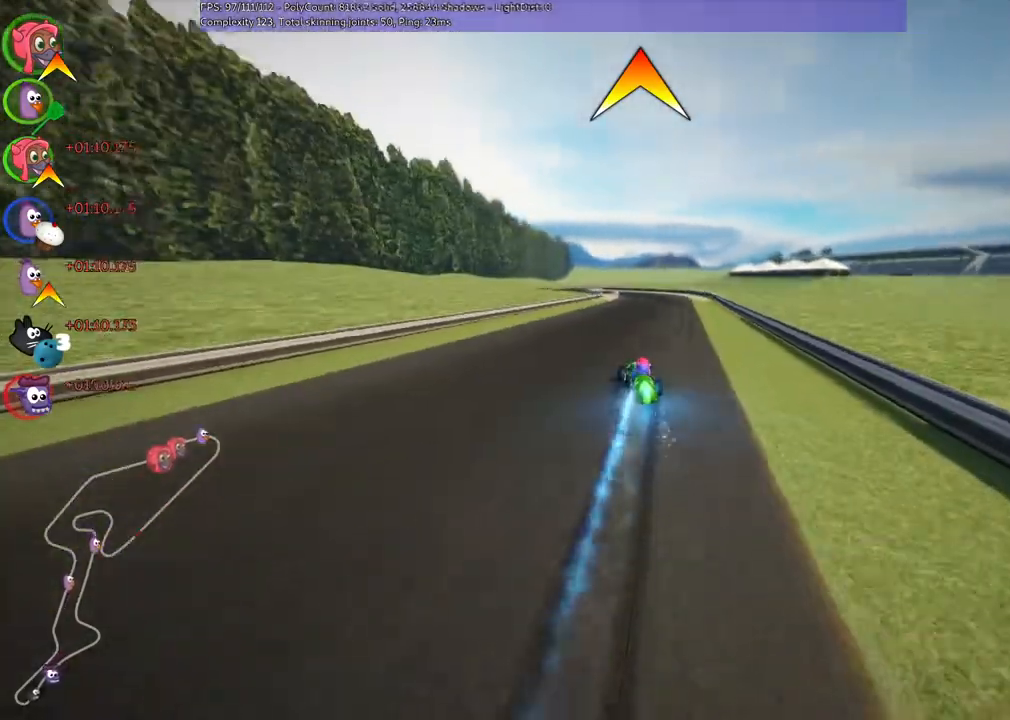
{"keys": ["m", "right", "up"], "events": []}
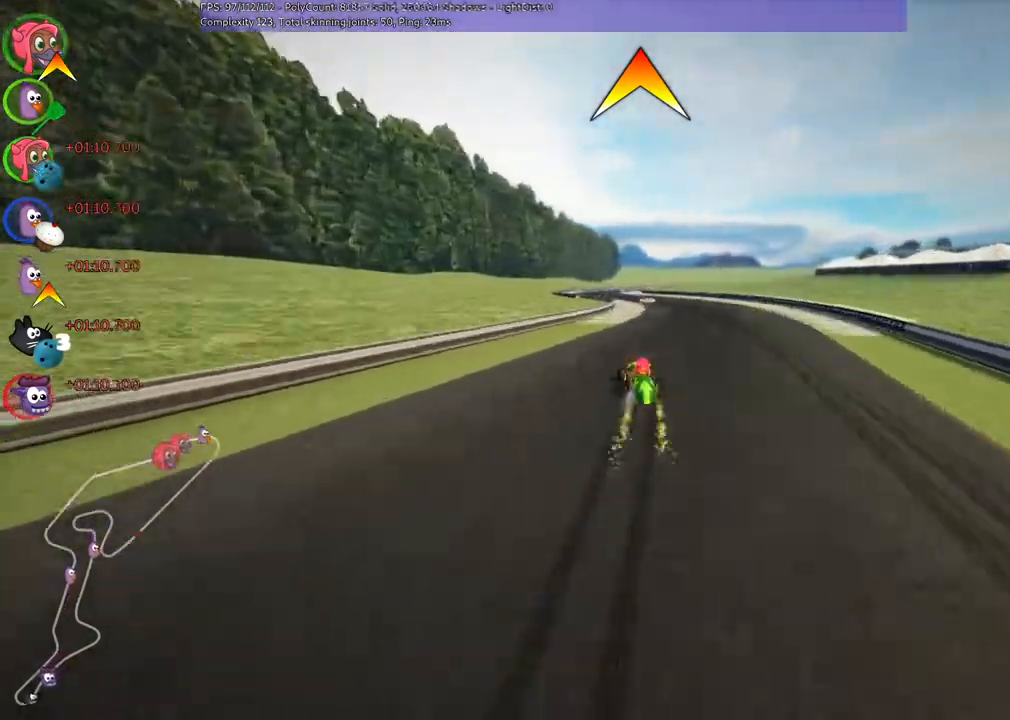
{"keys": ["right", "up"], "events": [[67, "left", "down"], [167, "left", "up"], [200, "right", "up"], [233, "m", "up"], [333, "right", "down"]]}
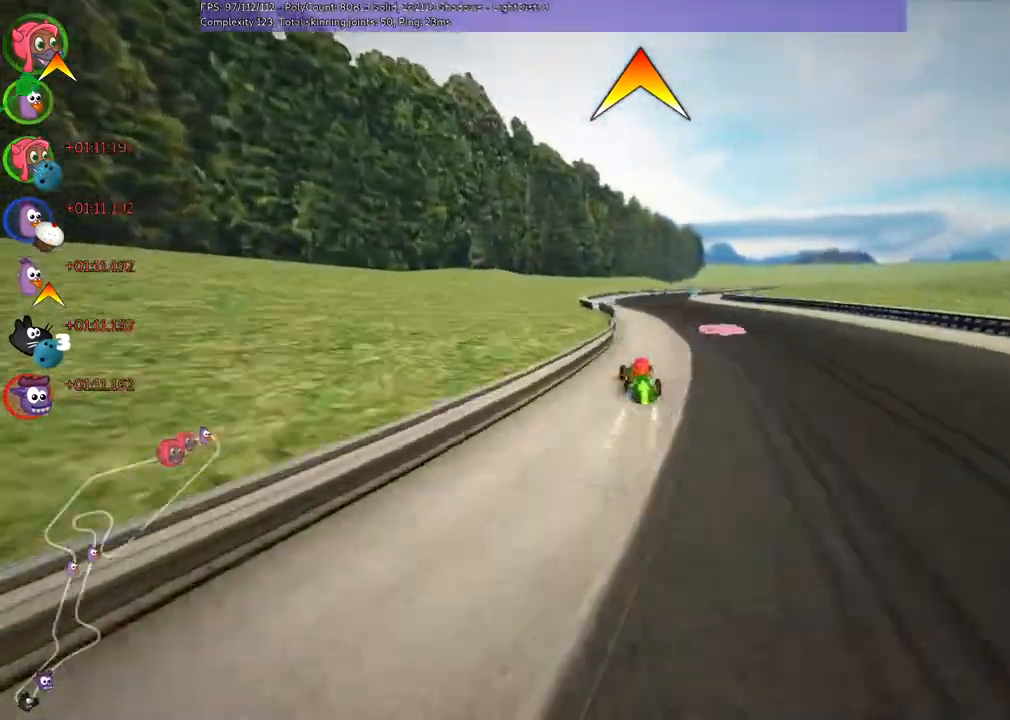
{"keys": ["up"], "events": [[33, "right", "up"], [167, "left", "down"], [267, "left", "up"]]}
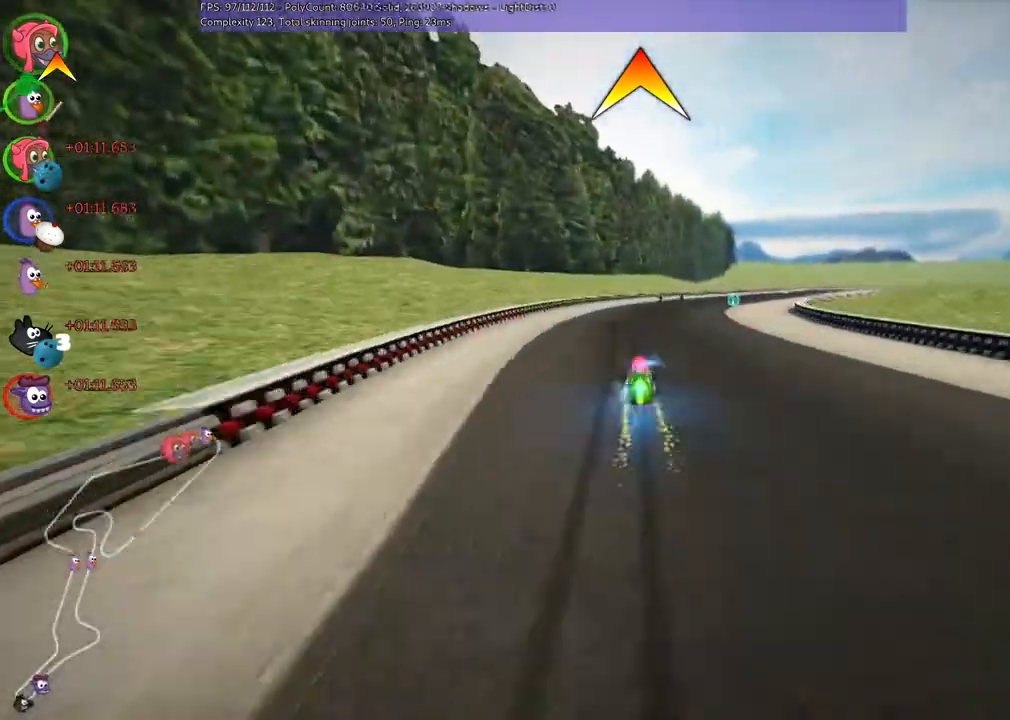
{"keys": ["left", "m", "up"]}
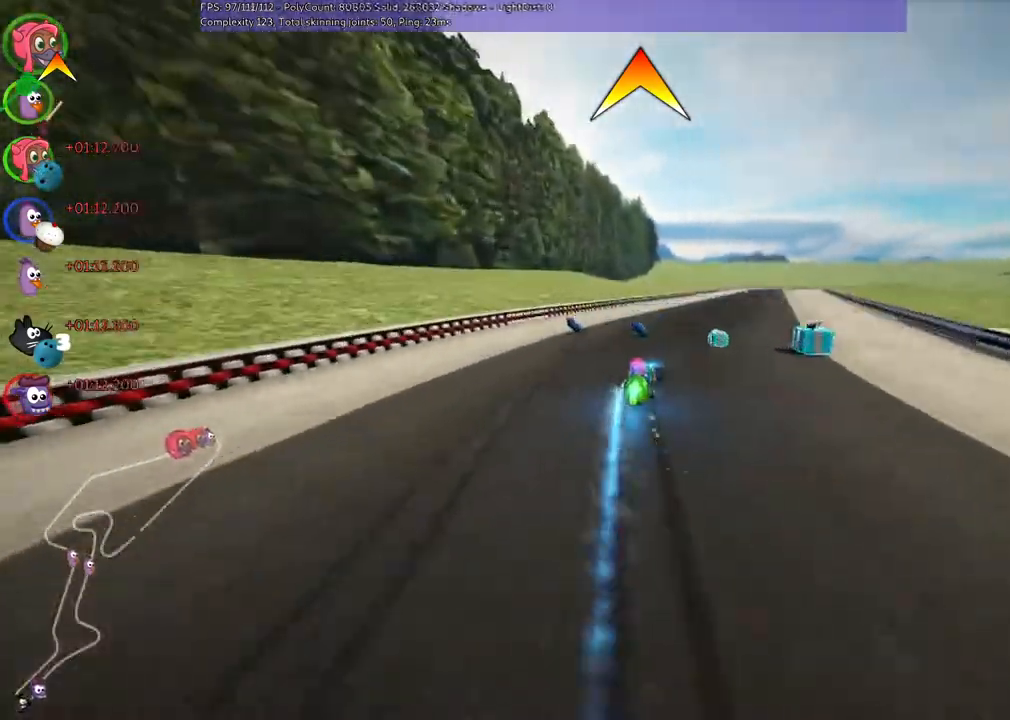
{"keys": ["left", "m", "n", "right", "up"], "events": [[233, "right", "down"], [333, "right", "up"], [400, "n", "down"], [500, "right", "down"]]}
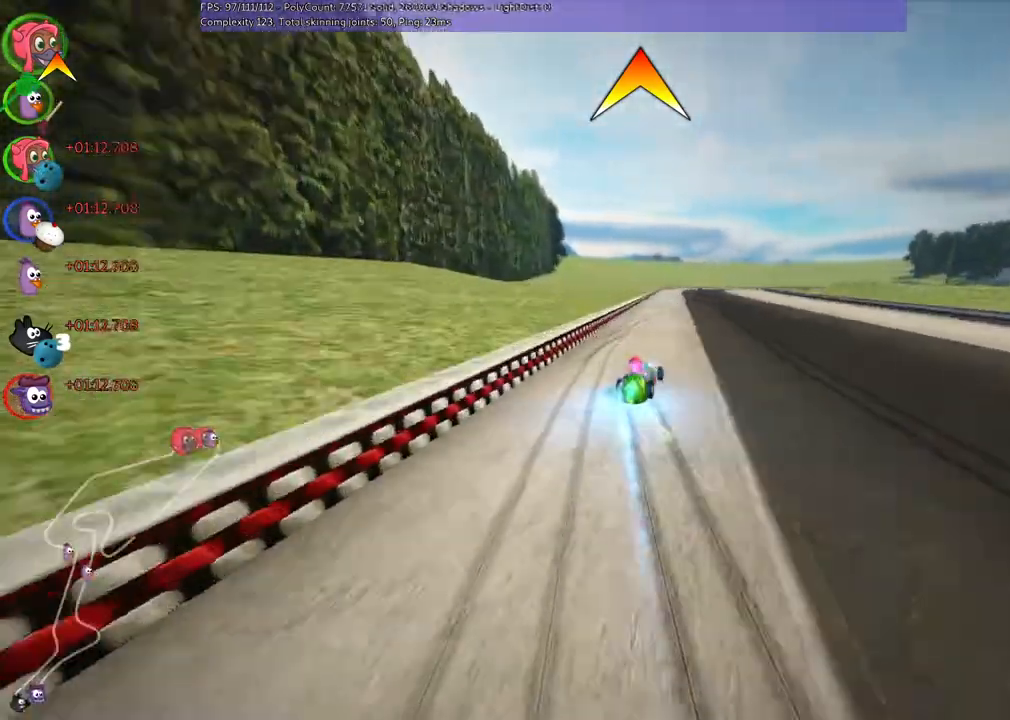
{"keys": ["left", "m", "up"], "events": [[67, "n", "up"], [133, "right", "up"]]}
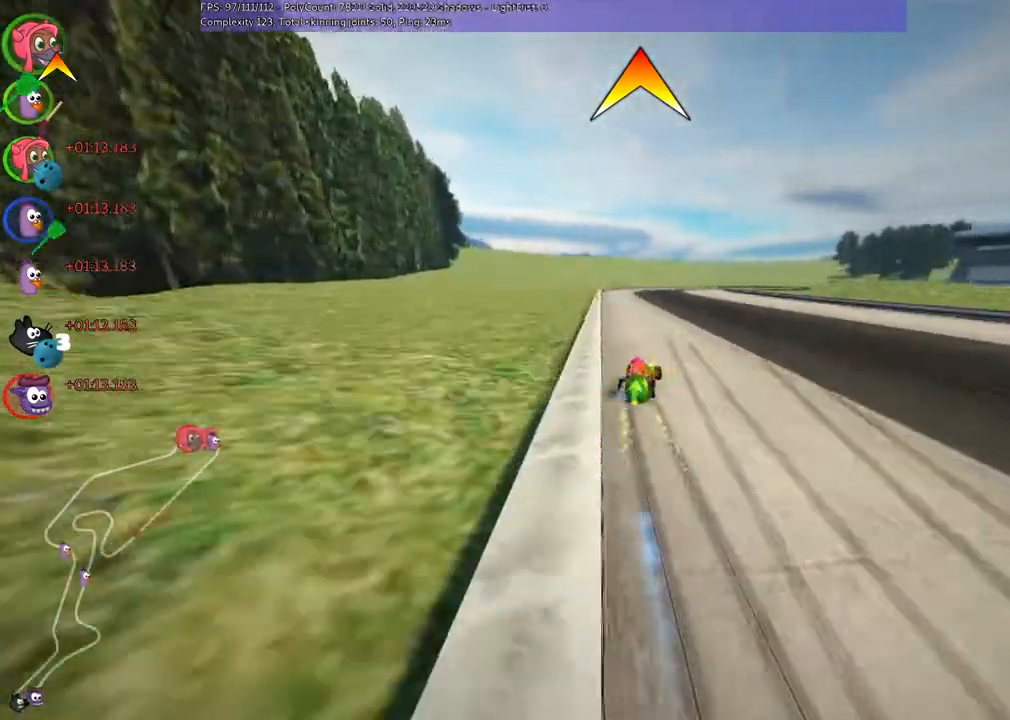
{"keys": ["left", "m", "up"], "events": []}
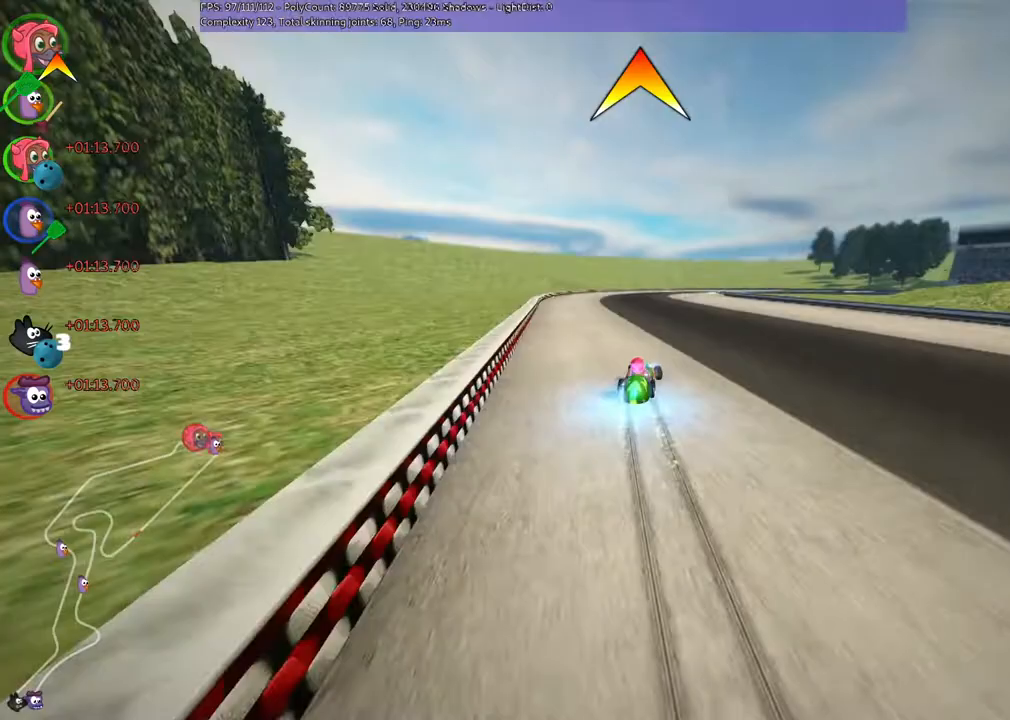
{"keys": ["left", "m", "up"], "events": [[33, "n", "down"], [167, "n", "up"], [167, "right", "down"], [300, "right", "up"]]}
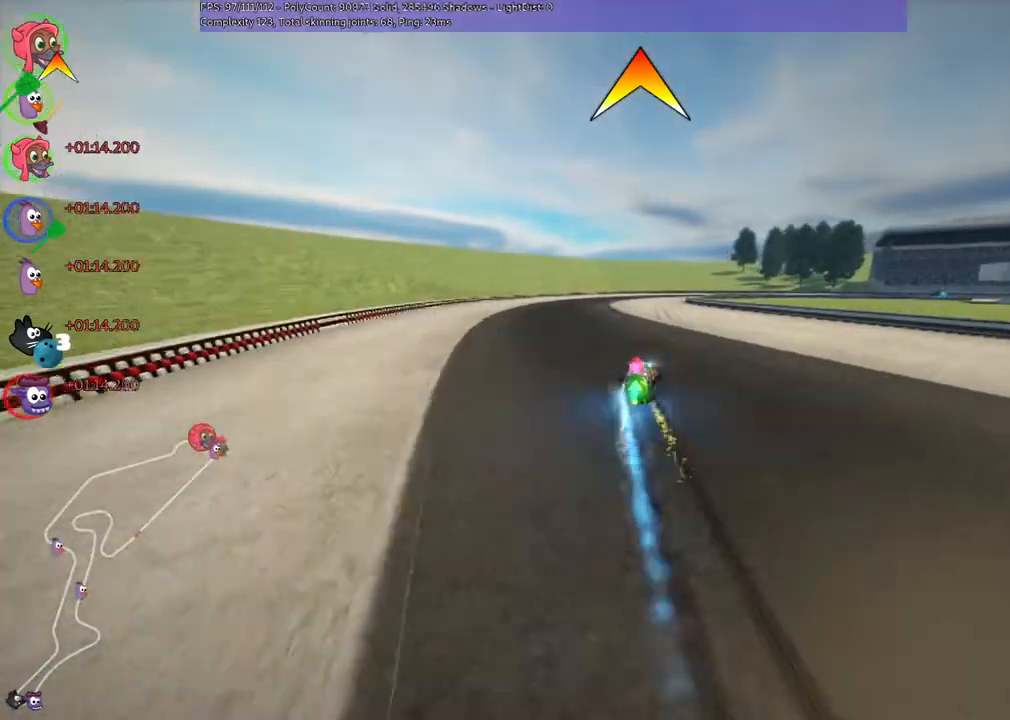
{"keys": ["left", "m", "up"], "events": [[100, "right", "down"], [200, "right", "up"]]}
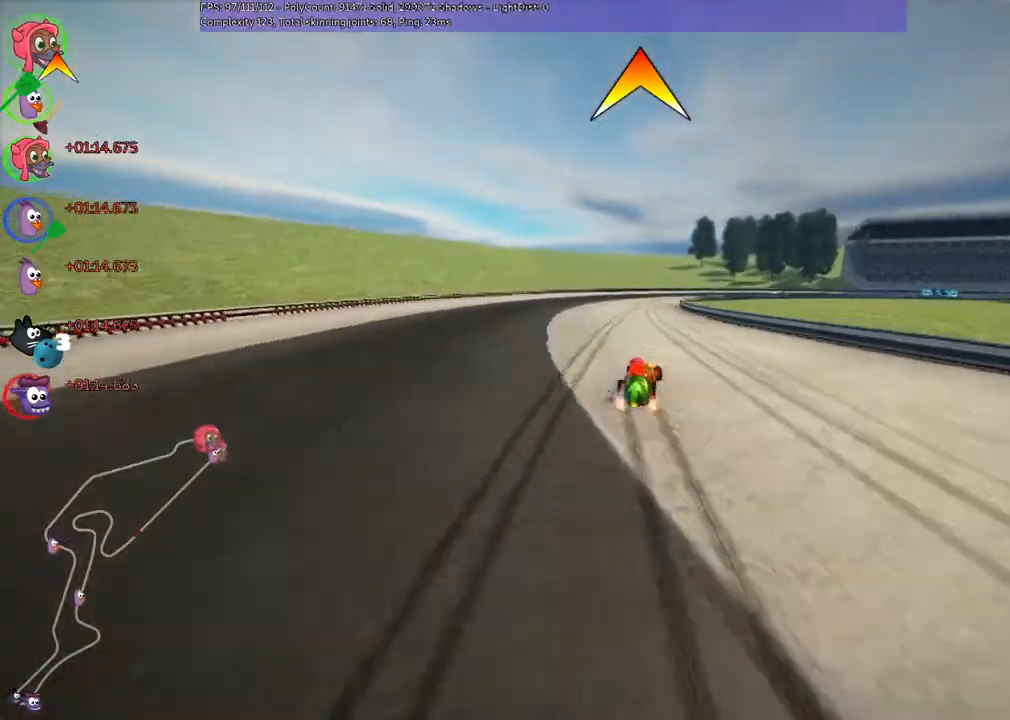
{"keys": ["n", "up"], "events": [[167, "right", "down"], [300, "left", "up"], [367, "right", "up"], [400, "n", "down"], [467, "m", "up"]]}
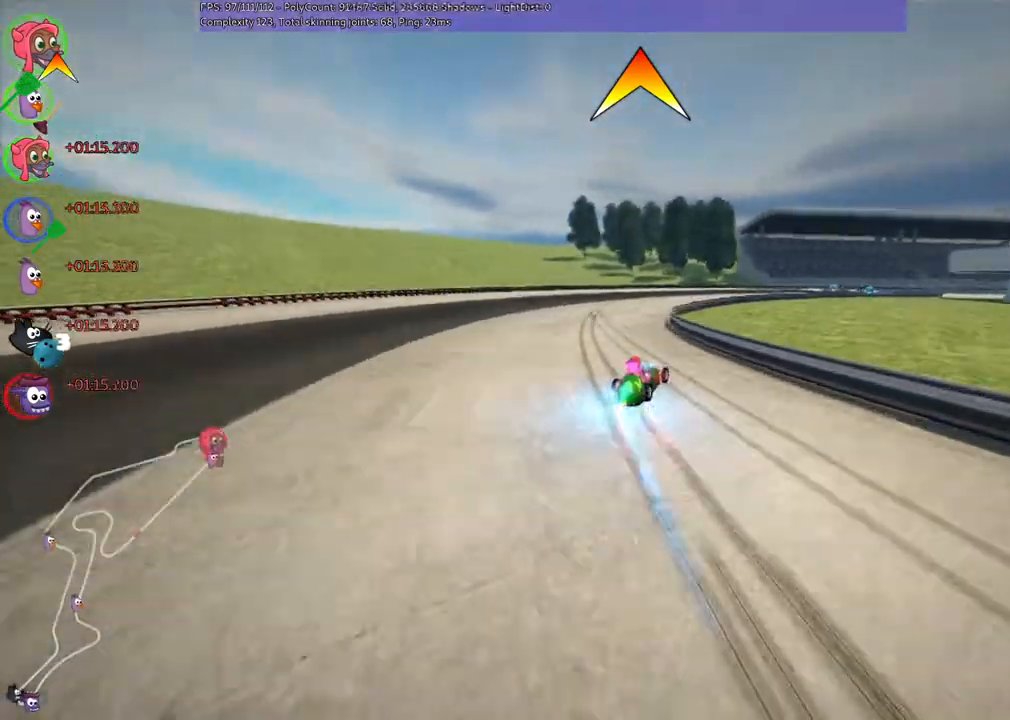
{"keys": ["m", "right", "up"], "events": [[67, "n", "up"], [233, "right", "down"], [300, "m", "down"], [367, "right", "up"], [433, "right", "down"]]}
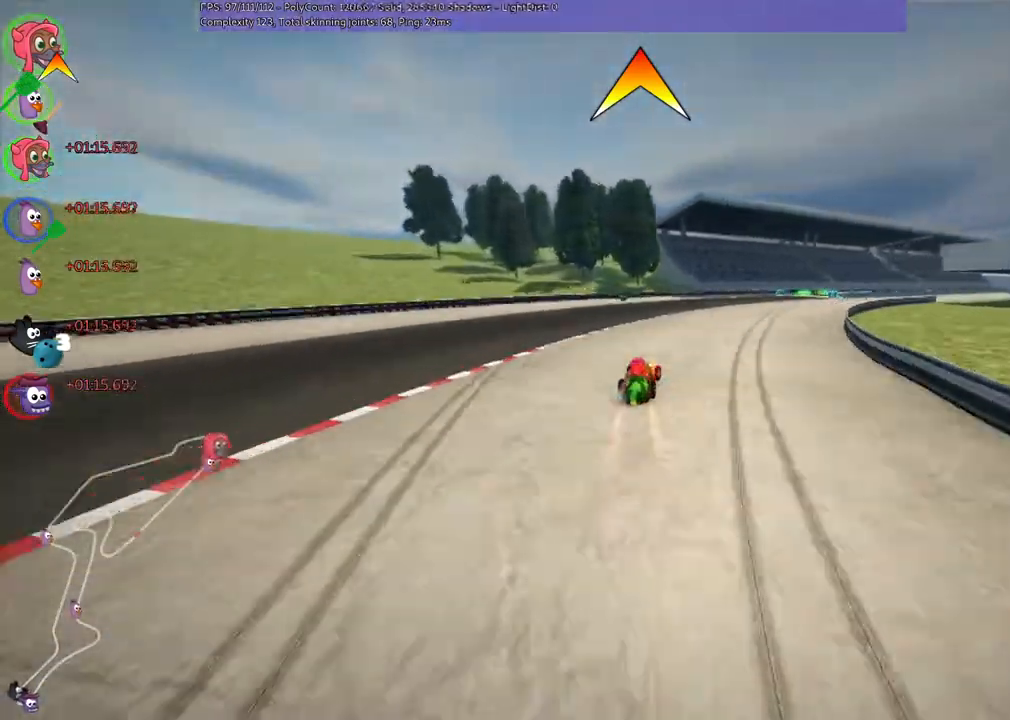
{"keys": ["left", "m", "up"]}
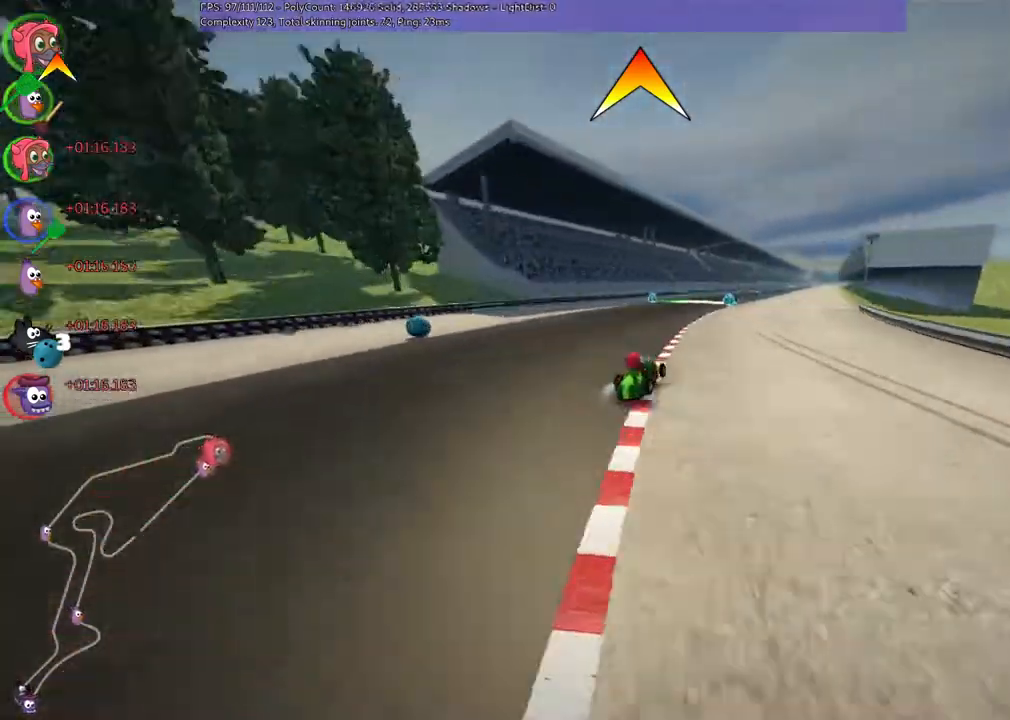
{"keys": ["left", "m", "right", "up"], "events": [[233, "right", "down"], [333, "right", "up"], [467, "right", "down"]]}
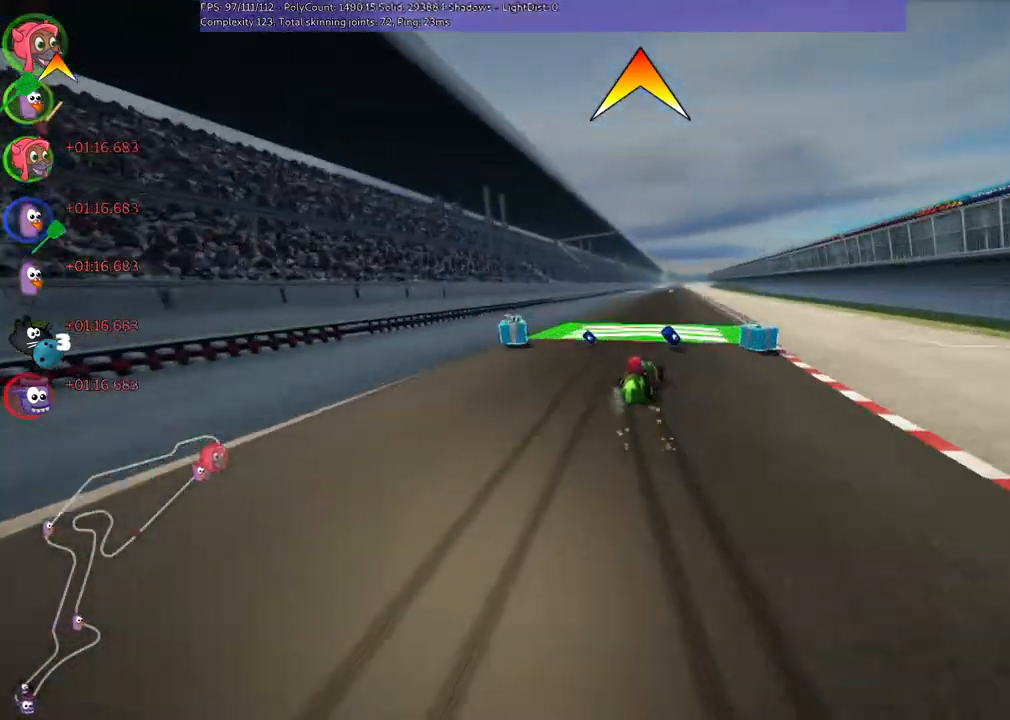
{"keys": ["left", "m", "up"], "events": [[133, "right", "up"]]}
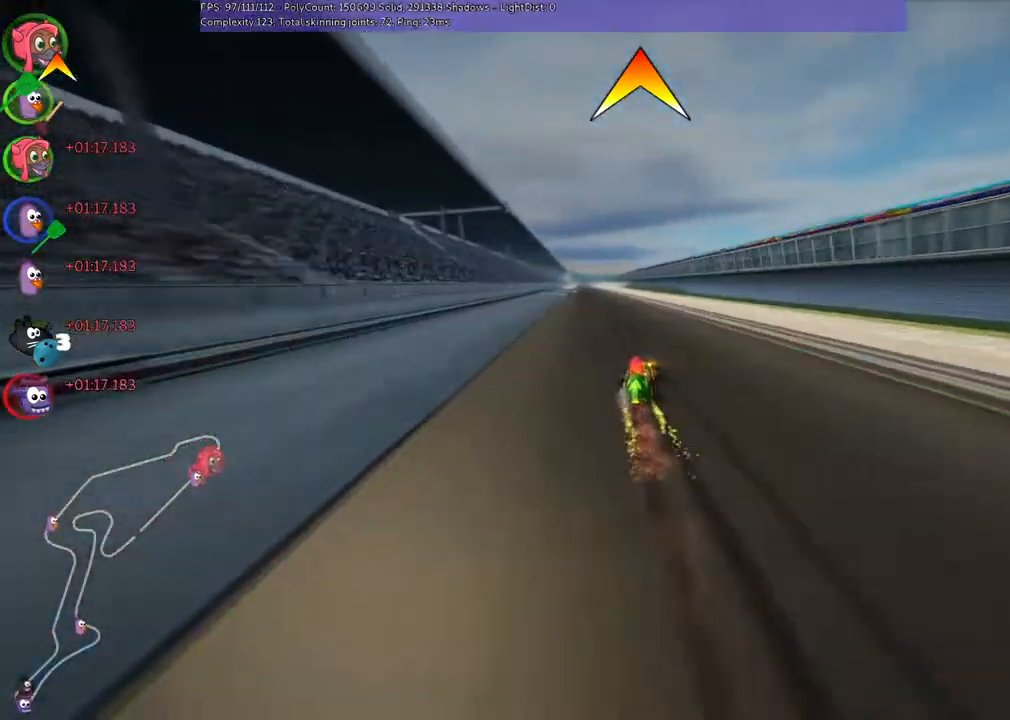
{"keys": ["left", "up"], "events": [[33, "n", "down"], [100, "m", "up"], [167, "left", "up"], [233, "n", "up"], [500, "left", "down"]]}
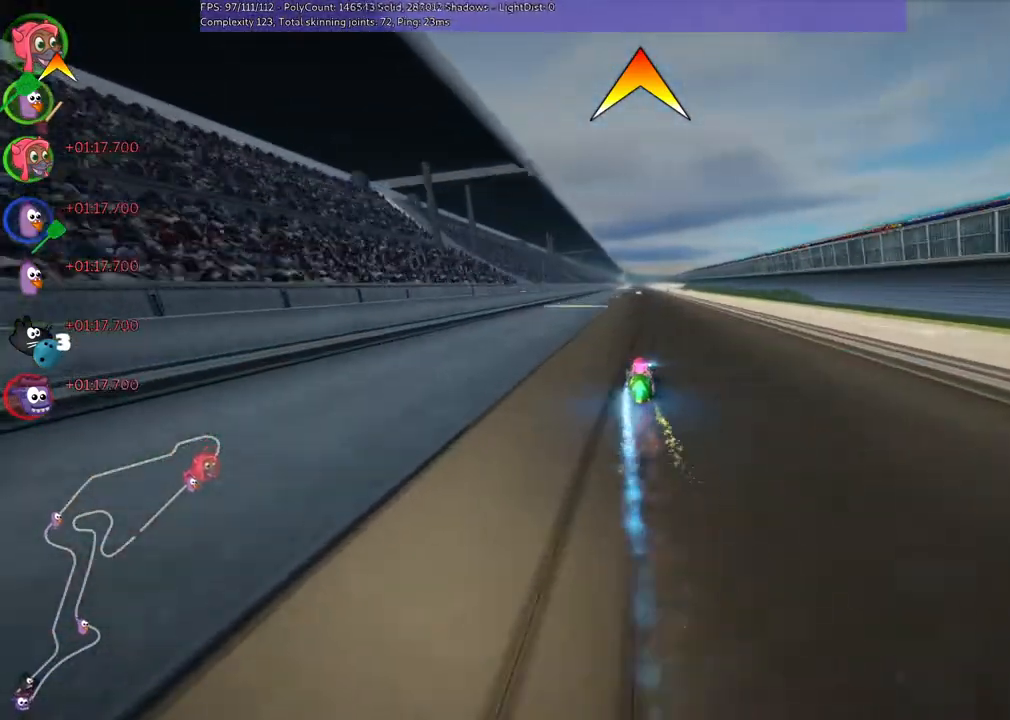
{"keys": ["up"], "events": [[100, "left", "up"], [267, "right", "down"], [500, "right", "up"]]}
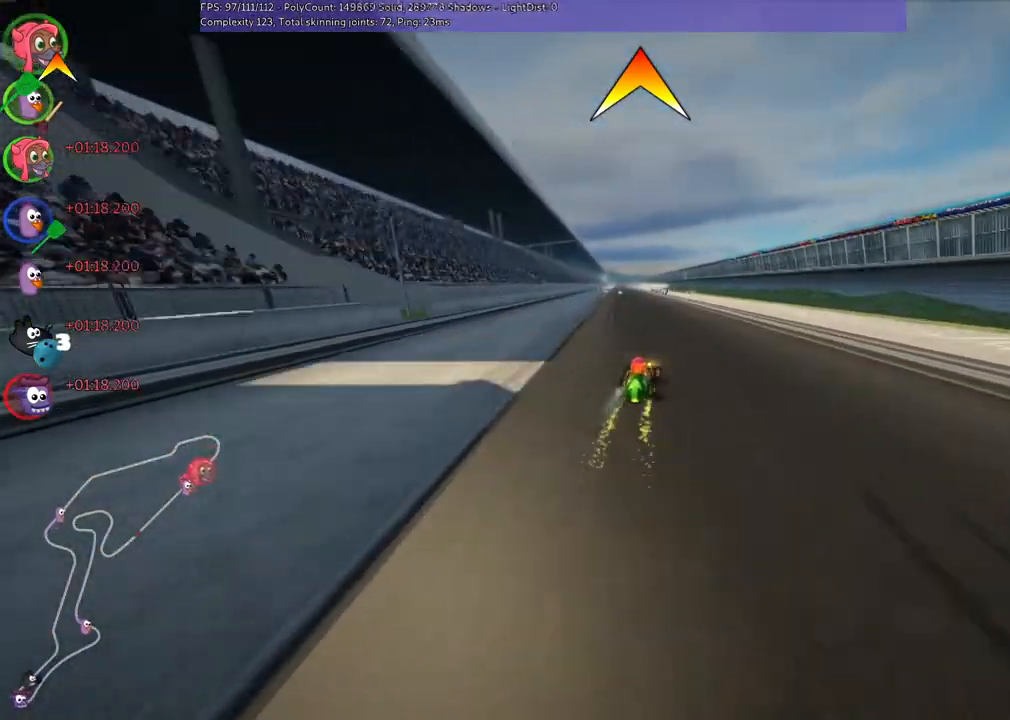
{"keys": ["m", "right", "up"], "events": [[67, "left", "down"], [67, "m", "down"], [100, "right", "down"], [200, "left", "up"]]}
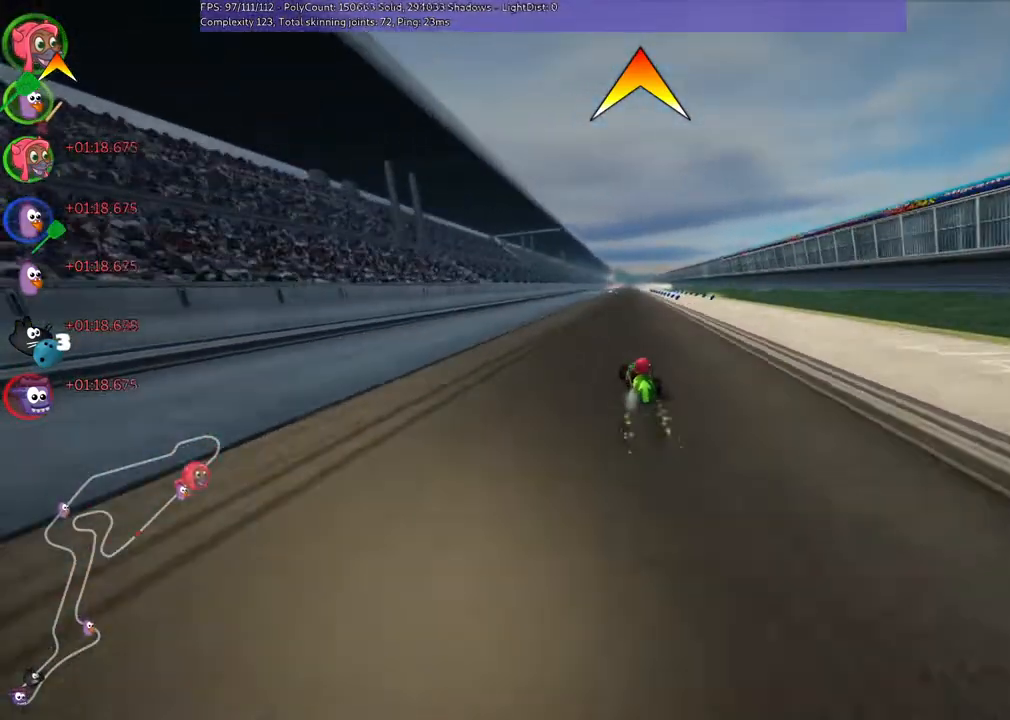
{"keys": ["m", "right", "up"], "events": []}